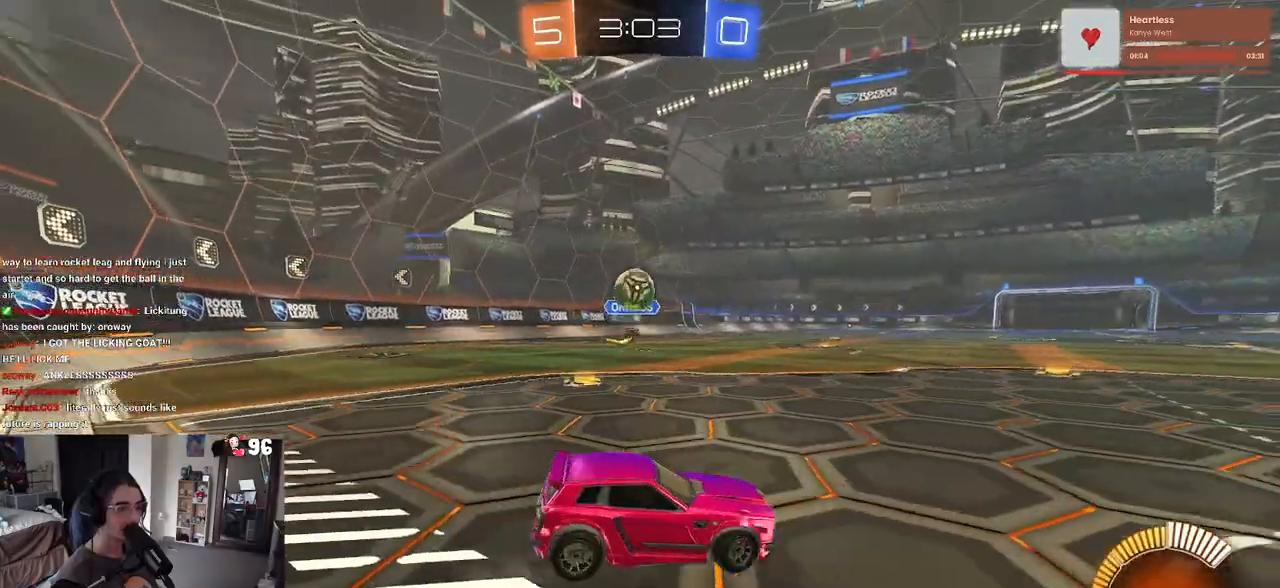
Gameplay with a controller (PlayStation layout); each line is a JSON object with the inputs held at the frame after it. "events" lists button and stick changes between this image and that frame as [ms after this image, input, new state], when the widget could be followed in between.
{"buttons": ["L1", "R1", "R2"], "left_stick": "left", "right_stick": "center", "events": [[17, "CROSS", "down"], [50, "R2", "down"], [150, "left_stick", "down"], [200, "L2", "up"], [233, "R1", "down"], [283, "left_stick", "down-right"], [317, "L1", "down"], [367, "CROSS", "up"], [450, "left_stick", "center"], [500, "left_stick", "left"]]}
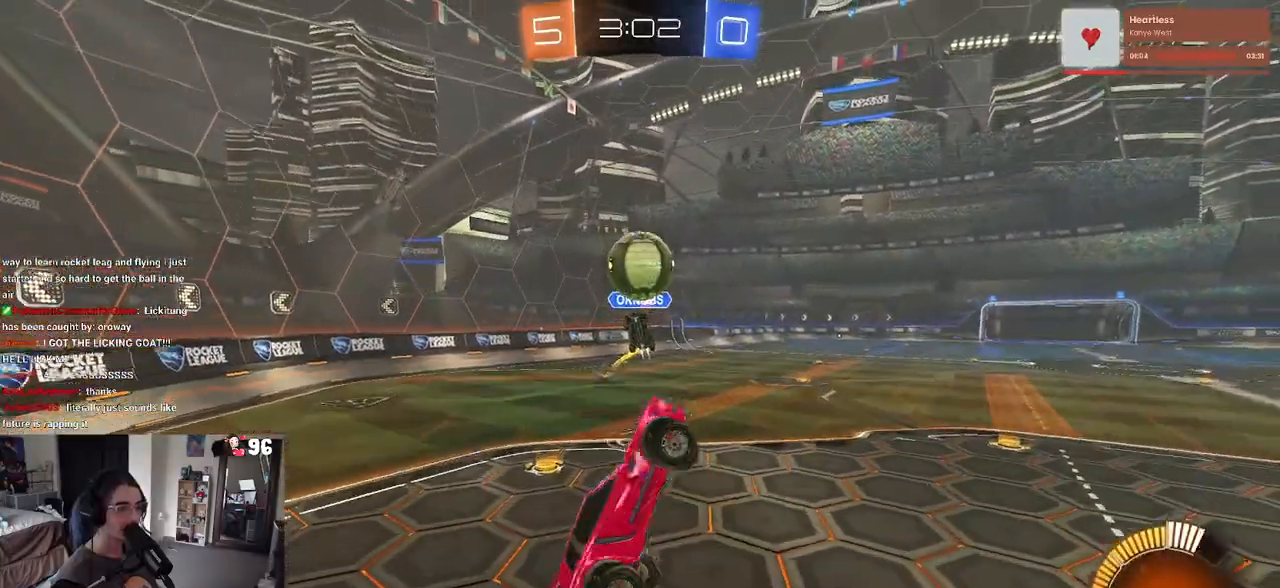
{"buttons": ["CROSS", "R1", "R2"], "left_stick": "down", "right_stick": "center", "events": [[50, "left_stick", "down-left"], [150, "left_stick", "center"], [250, "L1", "up"], [350, "CROSS", "down"], [350, "left_stick", "up-left"], [467, "left_stick", "down"]]}
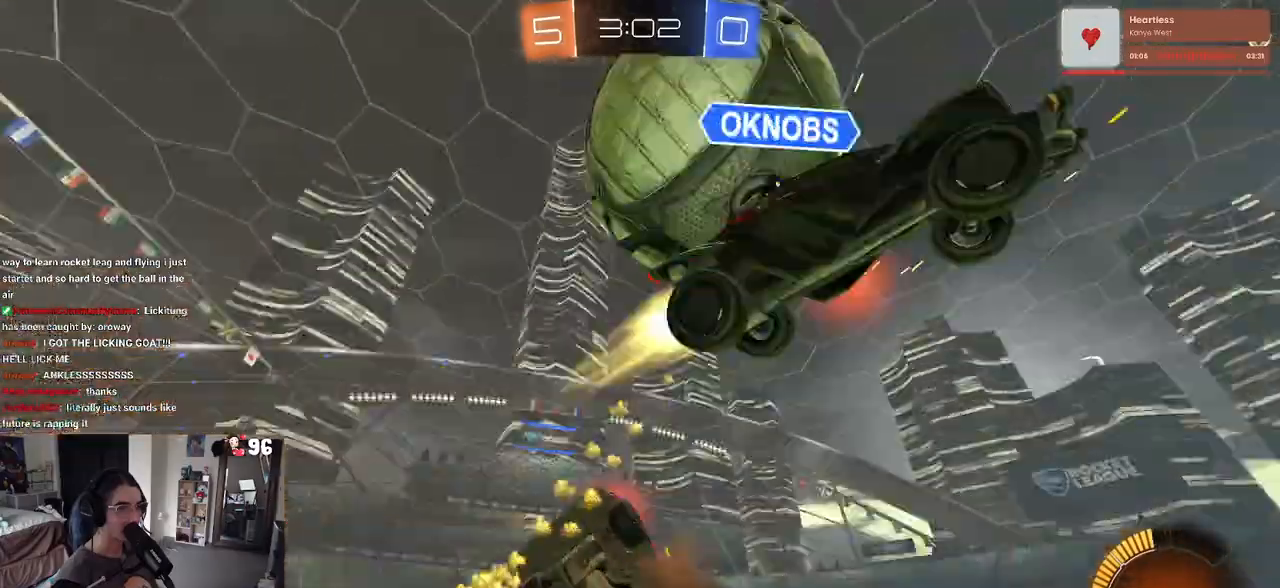
{"buttons": ["R2"], "left_stick": "up-right", "right_stick": "center", "events": [[17, "CROSS", "up"], [183, "R1", "up"], [317, "left_stick", "down-right"], [483, "left_stick", "up-right"]]}
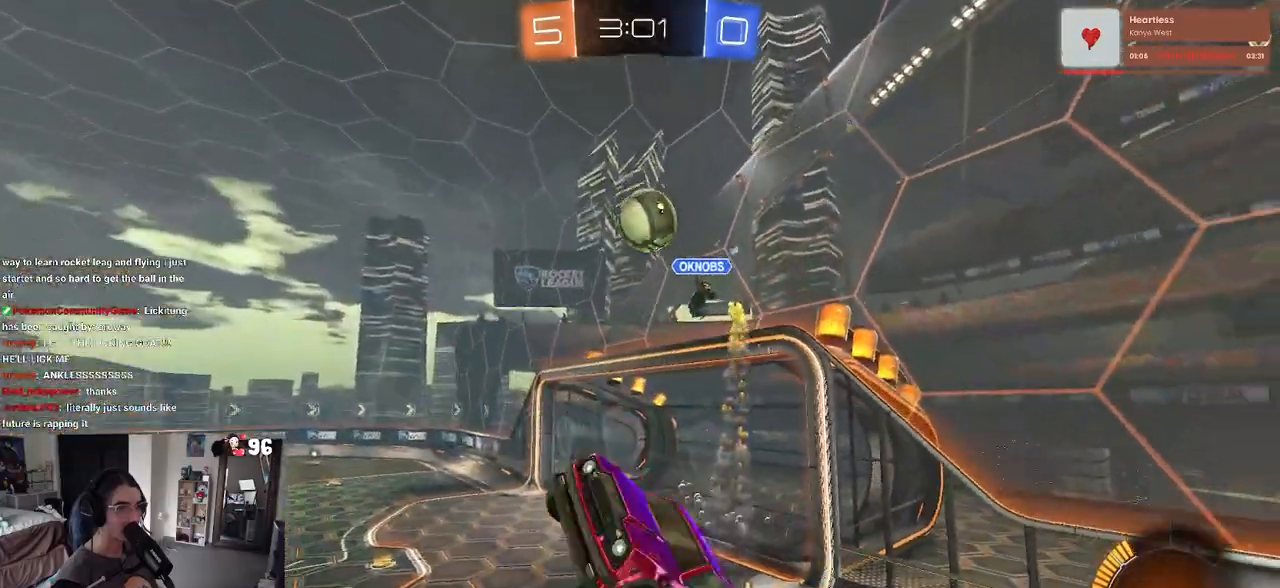
{"buttons": ["SQUARE", "R2"], "left_stick": "down-right", "right_stick": "center", "events": [[17, "left_stick", "up"], [250, "left_stick", "center"], [317, "SQUARE", "down"], [317, "left_stick", "down-right"]]}
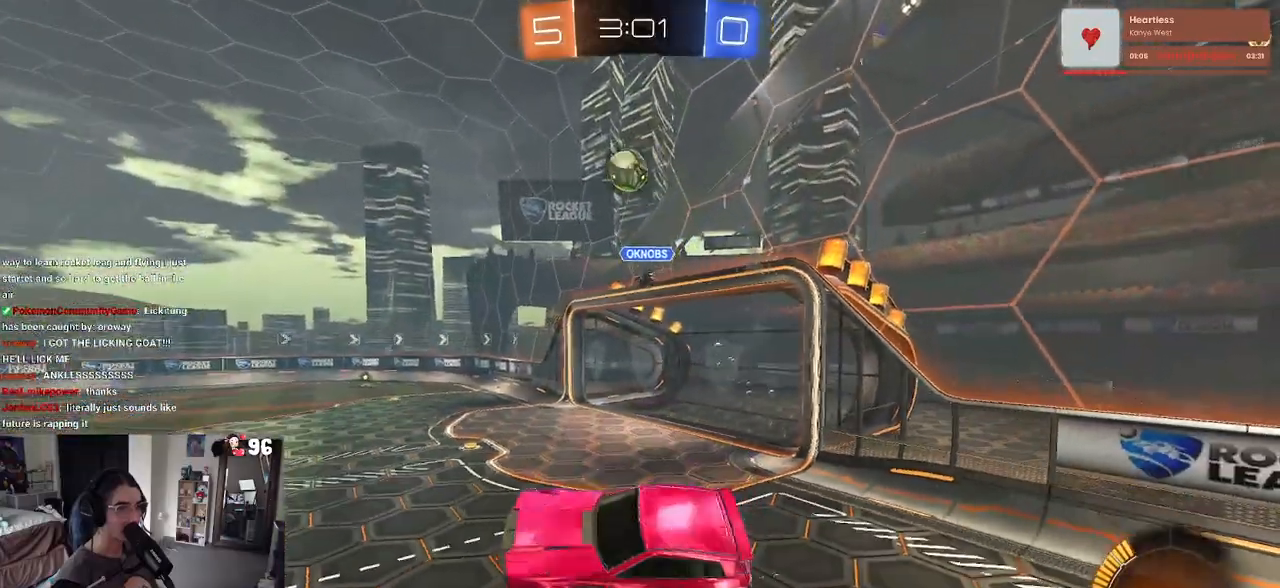
{"buttons": ["R2"], "left_stick": "right", "right_stick": "center", "events": [[50, "SQUARE", "up"], [50, "left_stick", "left"], [300, "left_stick", "up"], [350, "left_stick", "up-right"], [483, "left_stick", "right"]]}
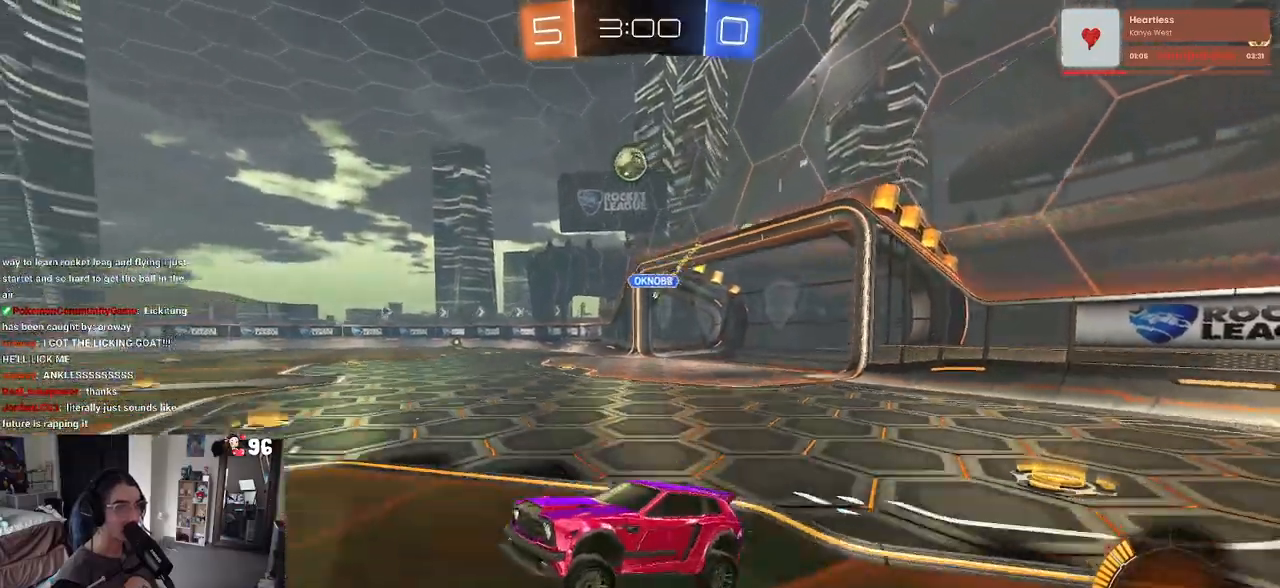
{"buttons": ["R2"], "left_stick": "right", "right_stick": "center", "events": []}
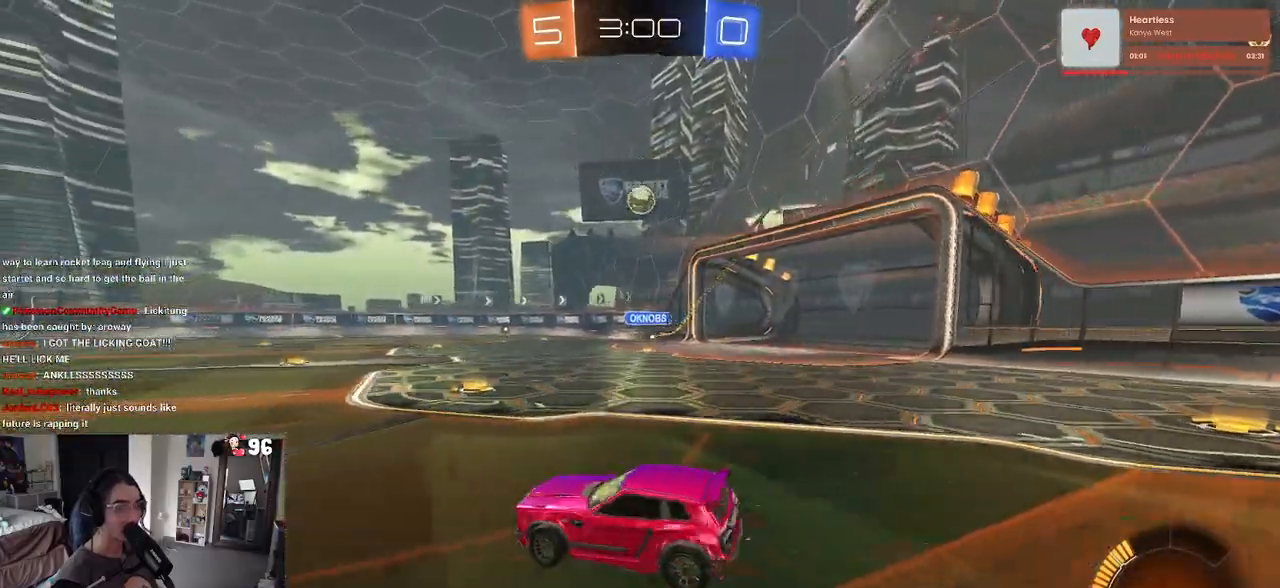
{"buttons": ["CROSS", "R2"], "left_stick": "center", "right_stick": "center", "events": [[367, "left_stick", "center"], [417, "CROSS", "down"]]}
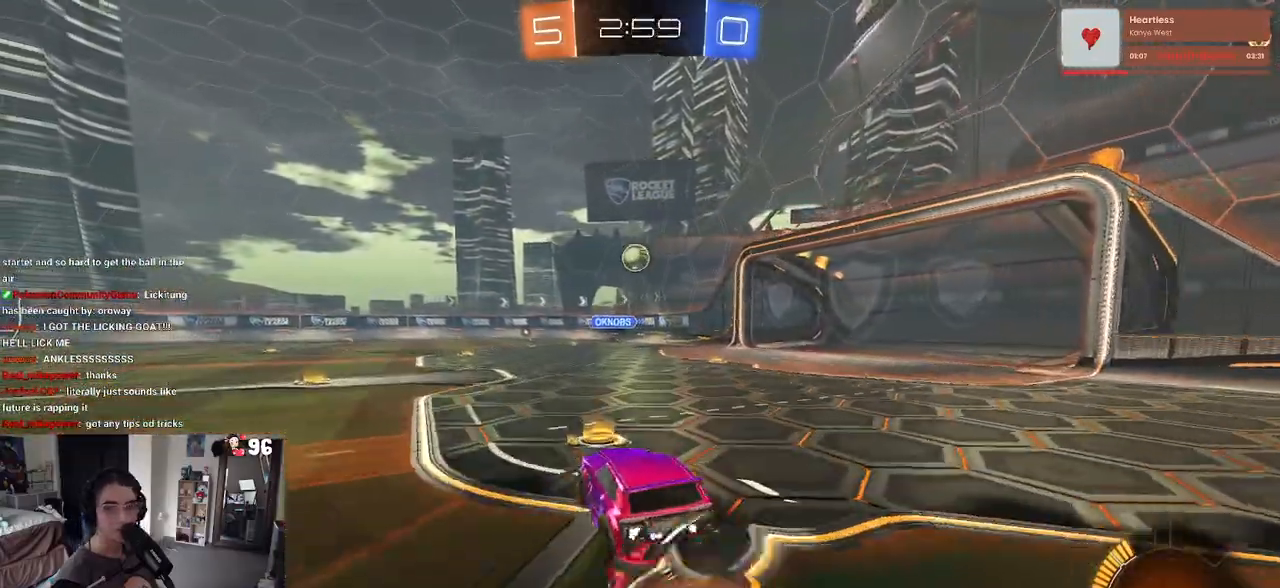
{"buttons": ["SQUARE", "R2"], "left_stick": "down-right", "right_stick": "center", "events": [[17, "left_stick", "up-right"], [33, "CROSS", "up"], [67, "CROSS", "down"], [167, "SQUARE", "down"], [200, "CROSS", "up"], [200, "left_stick", "down"], [350, "left_stick", "down-right"]]}
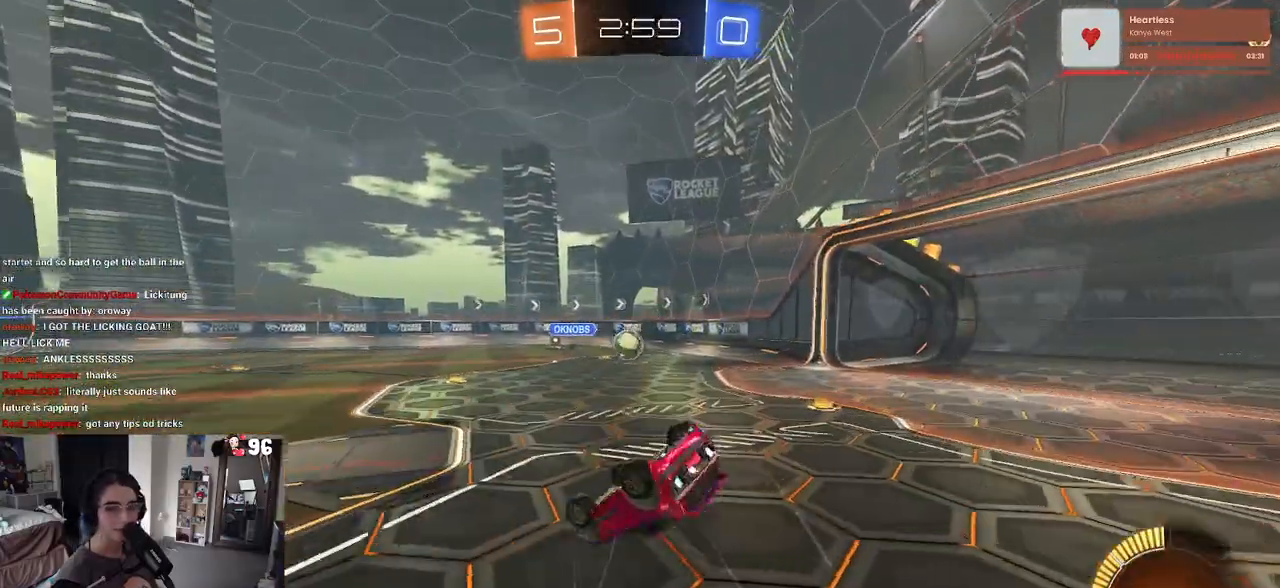
{"buttons": ["R2"], "left_stick": "center", "right_stick": "center", "events": [[433, "left_stick", "center"], [467, "SQUARE", "up"]]}
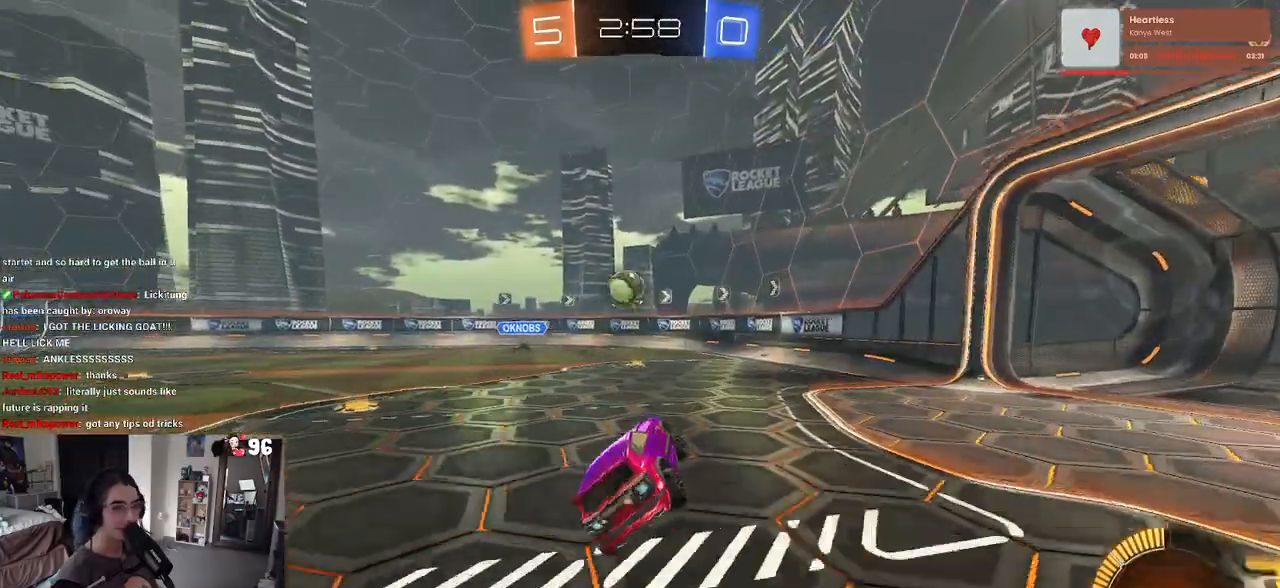
{"buttons": ["R2"], "left_stick": "center", "right_stick": "center", "events": [[33, "left_stick", "down-left"], [250, "left_stick", "center"]]}
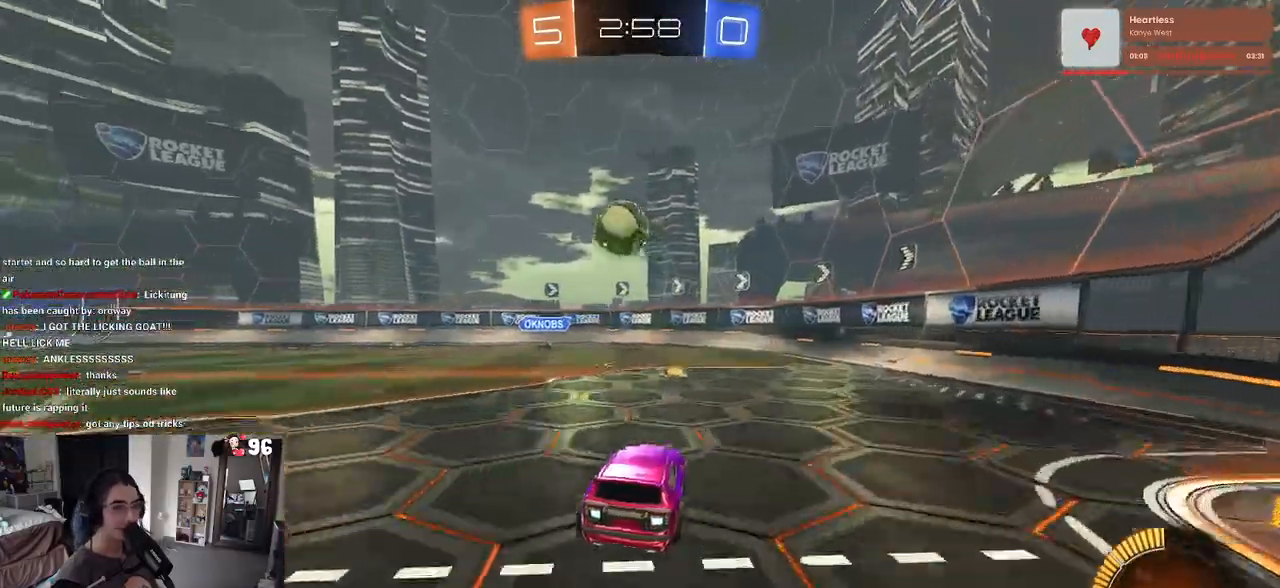
{"buttons": ["SQUARE", "R2"], "left_stick": "right", "right_stick": "center", "events": [[167, "left_stick", "right"], [217, "SQUARE", "down"]]}
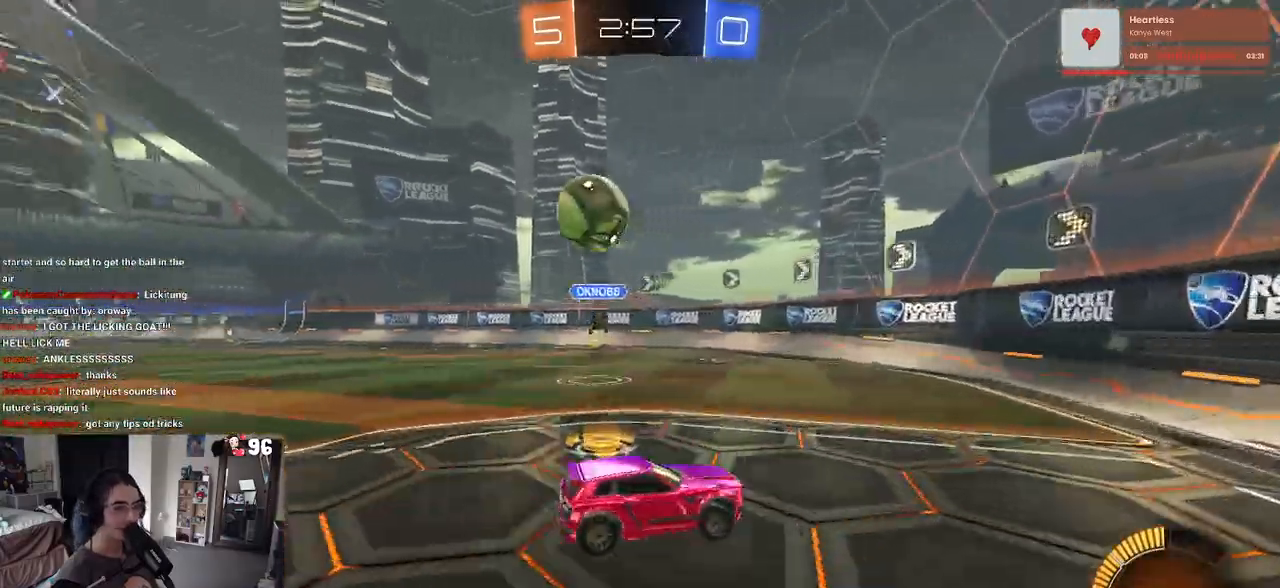
{"buttons": ["R1", "R2"], "left_stick": "center", "right_stick": "center", "events": [[100, "SQUARE", "up"], [200, "R1", "down"], [483, "left_stick", "center"]]}
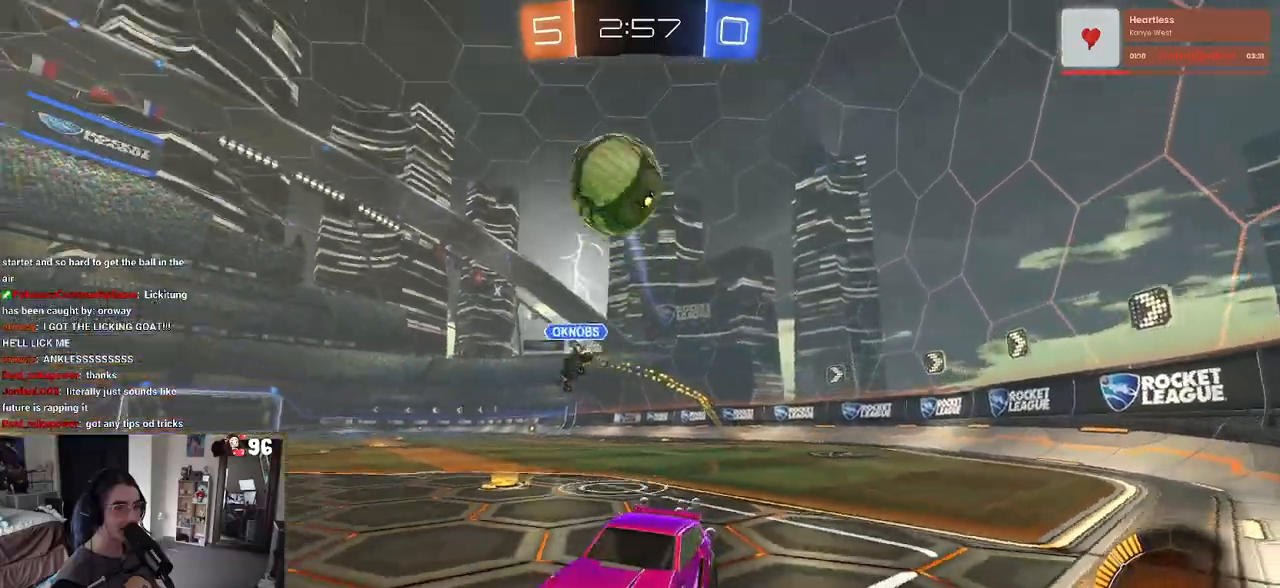
{"buttons": ["R2"], "left_stick": "center", "right_stick": "center", "events": [[50, "left_stick", "left"], [183, "R1", "up"], [283, "left_stick", "down-right"], [467, "left_stick", "center"]]}
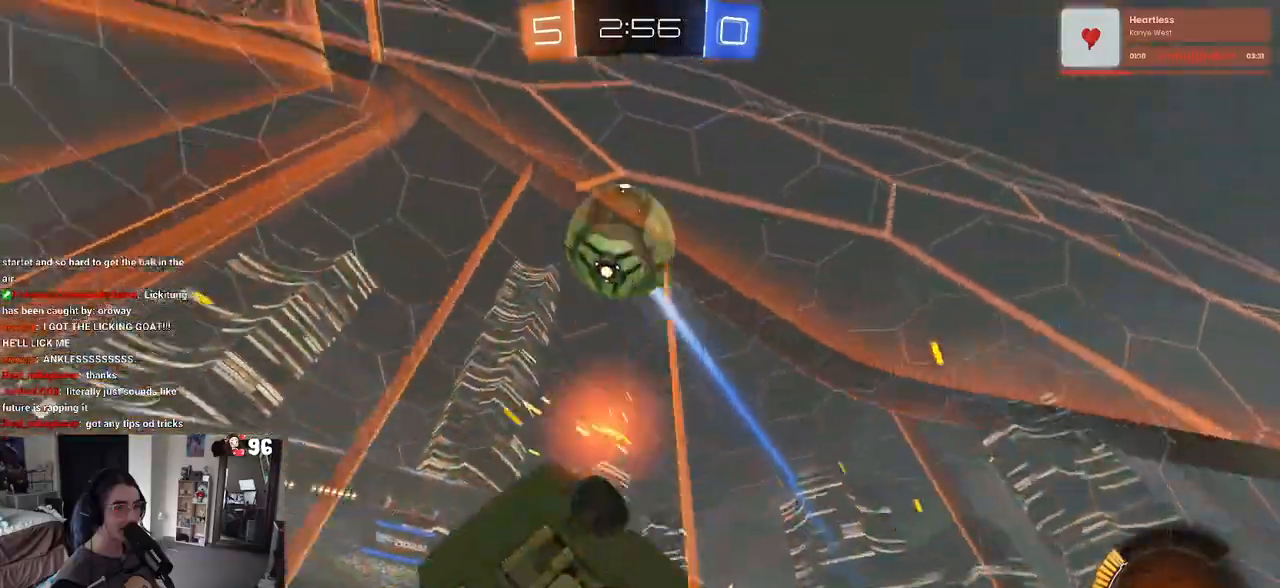
{"buttons": ["L1", "R2"], "left_stick": "up-right", "right_stick": "center", "events": [[33, "CROSS", "down"], [83, "L1", "down"], [83, "left_stick", "down-right"], [233, "CROSS", "up"], [317, "R1", "down"], [350, "left_stick", "up-right"], [500, "R1", "up"]]}
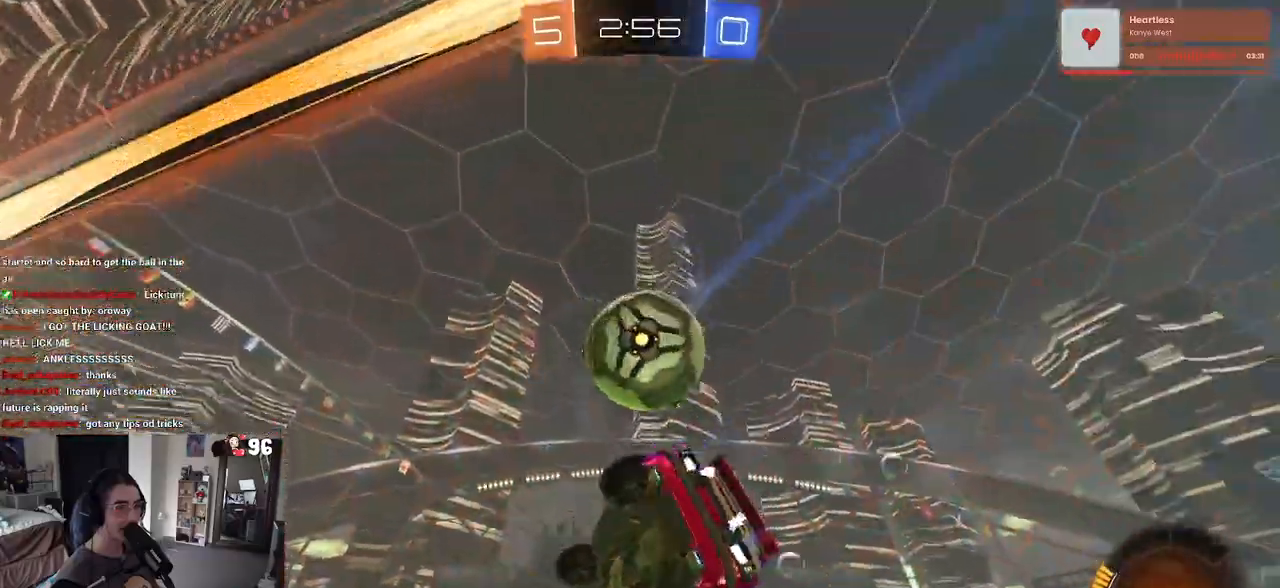
{"buttons": ["L1", "R1", "R2"], "left_stick": "down-left", "right_stick": "center", "events": [[100, "R1", "down"], [133, "left_stick", "center"], [200, "left_stick", "left"], [300, "left_stick", "up"], [483, "left_stick", "down-left"]]}
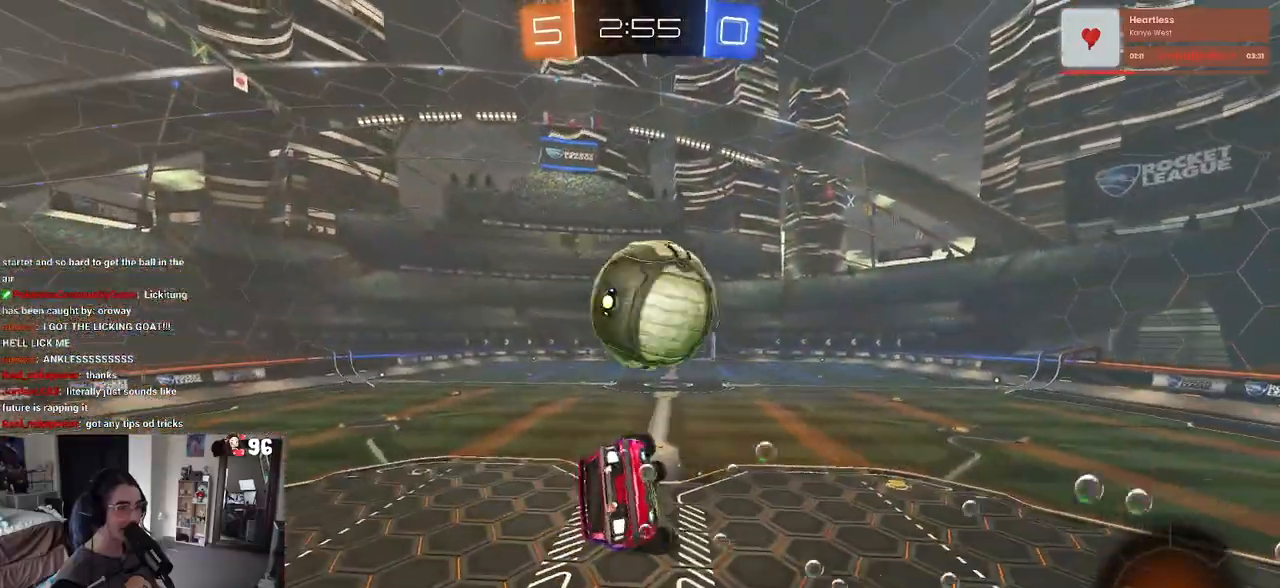
{"buttons": ["R1", "R2"], "left_stick": "down", "right_stick": "center", "events": [[33, "L1", "up"], [150, "left_stick", "down-right"], [200, "left_stick", "up-right"], [250, "CROSS", "down"], [367, "left_stick", "down"], [383, "CROSS", "up"]]}
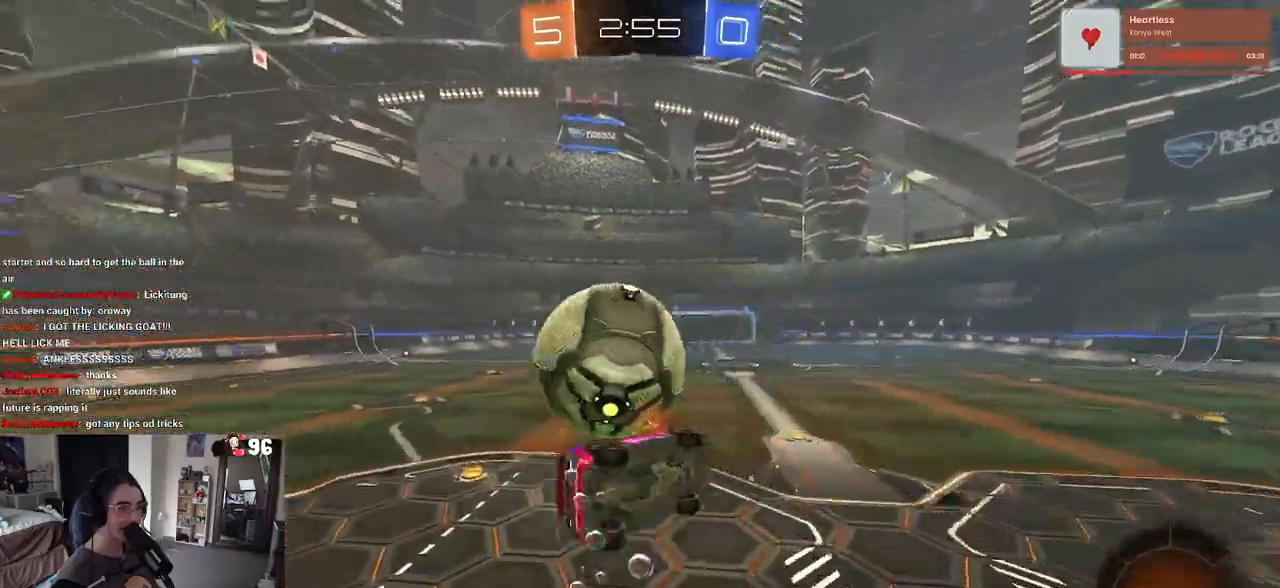
{"buttons": ["R2"], "left_stick": "left", "right_stick": "center", "events": [[17, "R1", "up"], [100, "left_stick", "down-left"], [233, "left_stick", "left"]]}
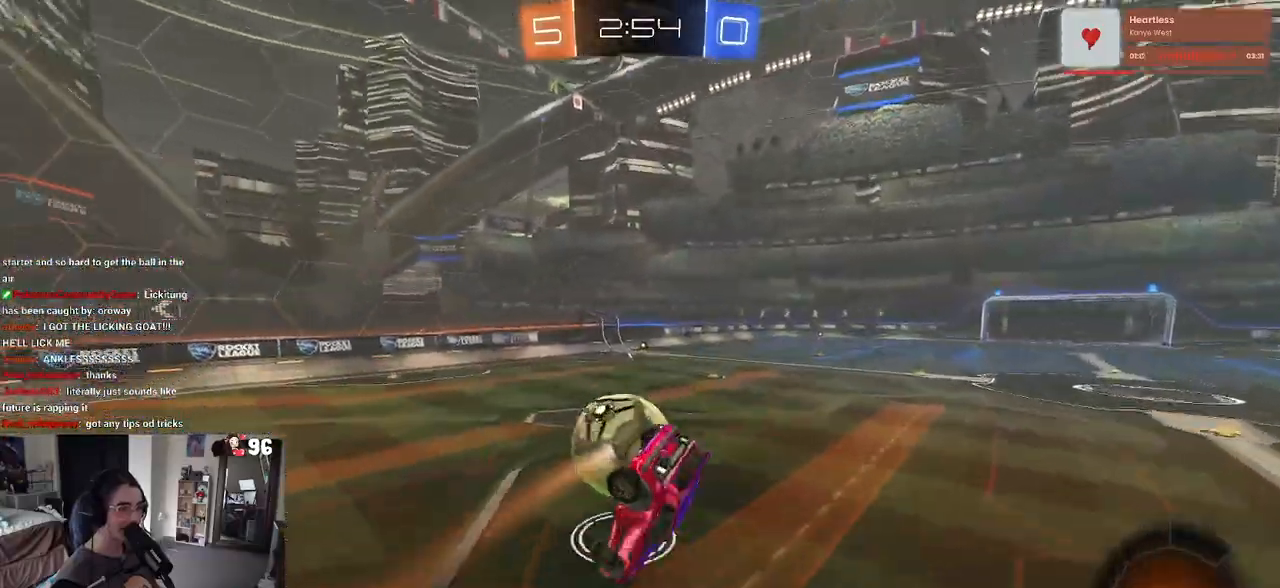
{"buttons": ["SQUARE", "R1", "R2"], "left_stick": "down-left", "right_stick": "center", "events": [[17, "R1", "down"], [17, "SQUARE", "down"], [217, "left_stick", "down-left"]]}
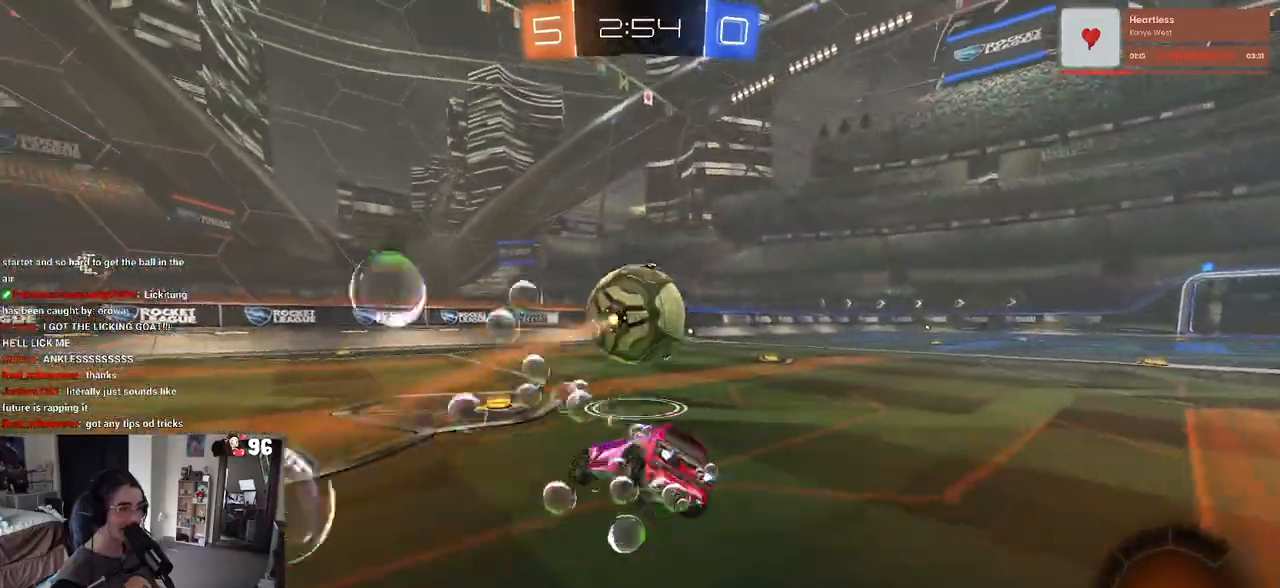
{"buttons": ["TRIANGLE", "R2"], "left_stick": "right", "right_stick": "center", "events": [[67, "left_stick", "center"], [117, "left_stick", "right"], [133, "CROSS", "down"], [233, "CROSS", "up"], [350, "R1", "up"], [350, "SQUARE", "up"], [483, "TRIANGLE", "down"]]}
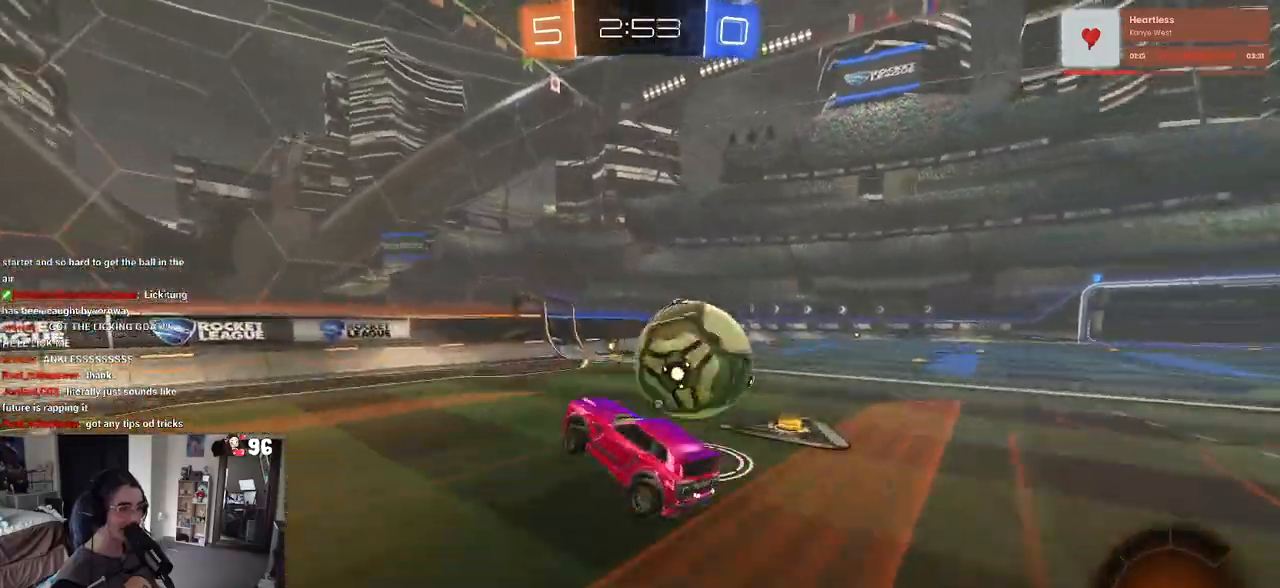
{"buttons": ["R2"], "left_stick": "left", "right_stick": "center"}
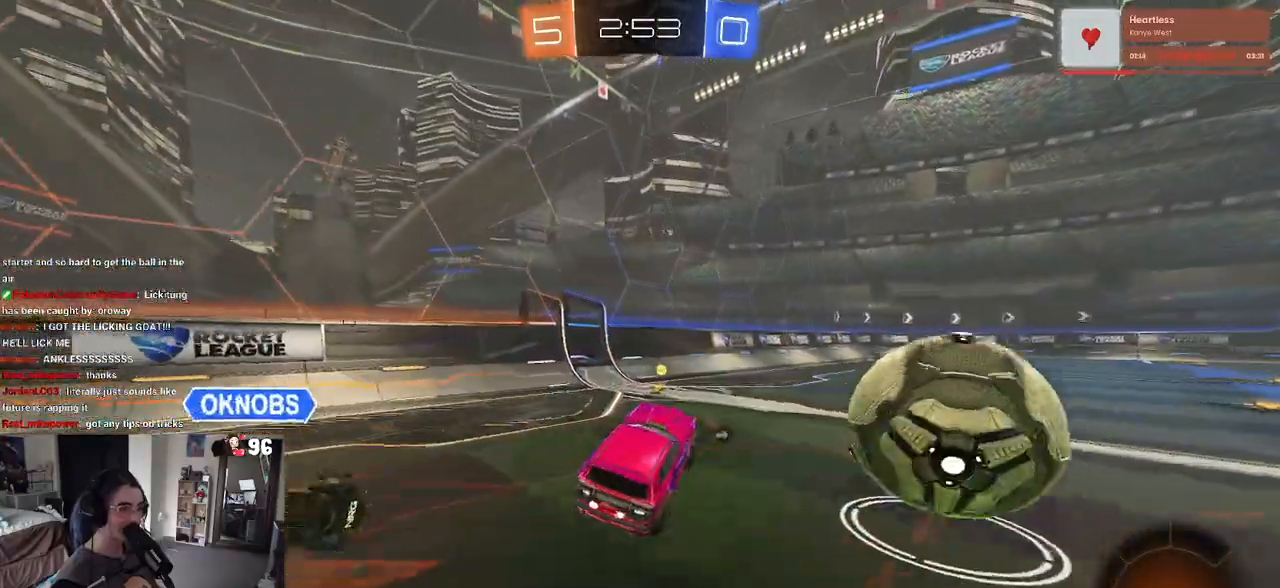
{"buttons": ["R2"], "left_stick": "left", "right_stick": "center", "events": [[267, "left_stick", "up"], [333, "CROSS", "down"], [417, "CROSS", "up"], [483, "left_stick", "left"]]}
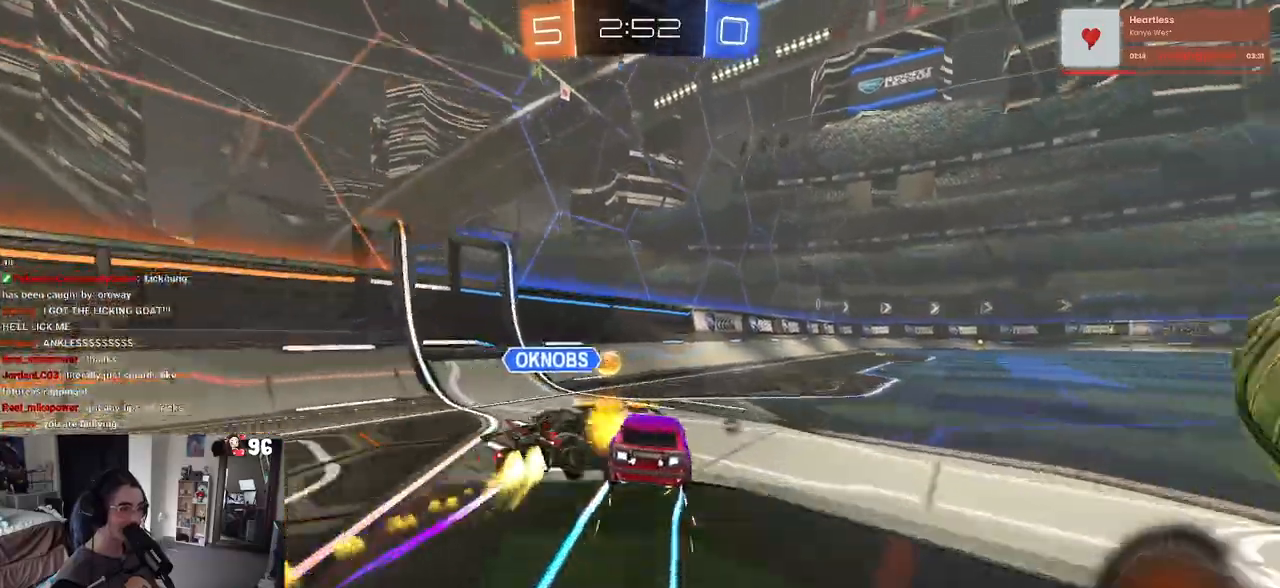
{"buttons": ["L2"], "left_stick": "down-right", "right_stick": "center", "events": [[50, "left_stick", "center"], [117, "left_stick", "down-right"], [150, "TRIANGLE", "down"], [317, "L2", "down"], [333, "R2", "up"], [333, "TRIANGLE", "up"], [350, "R2", "down"], [367, "R2", "up"]]}
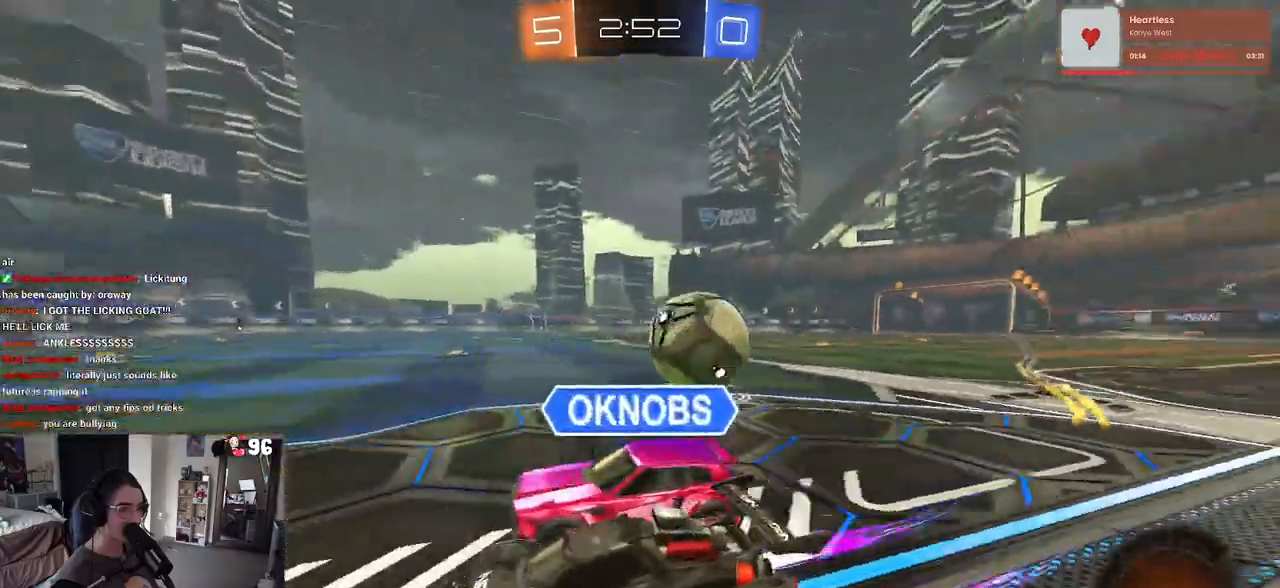
{"buttons": ["L2"], "left_stick": "down-right", "right_stick": "center", "events": [[17, "R2", "down"], [83, "L2", "up"], [167, "L2", "down"], [167, "R2", "up"]]}
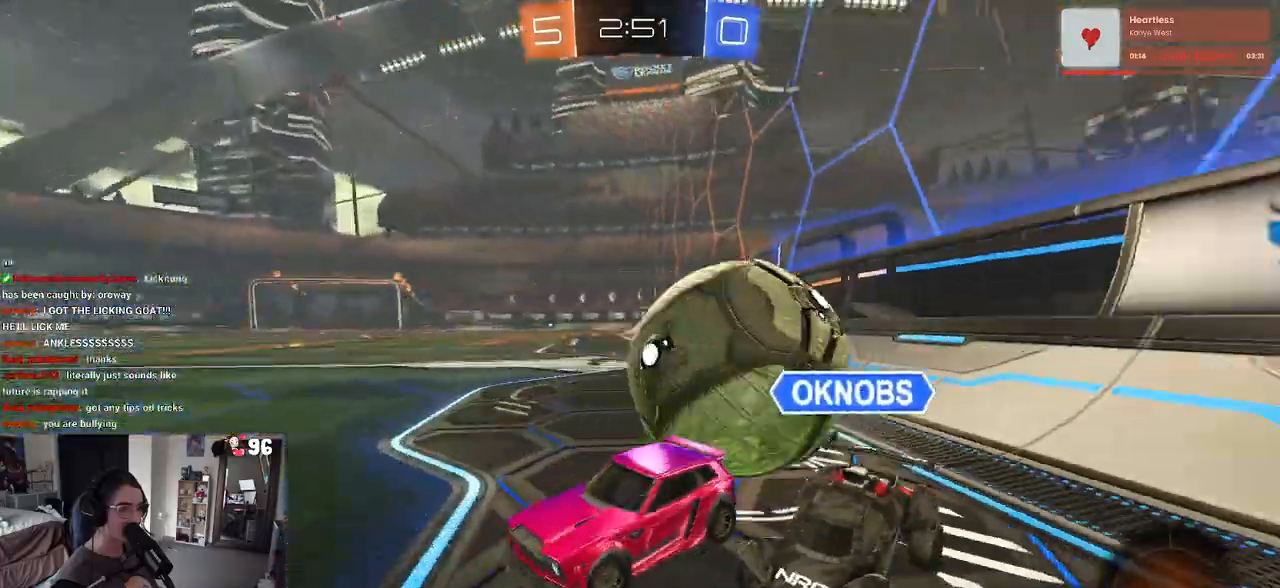
{"buttons": ["R2"], "left_stick": "right", "right_stick": "center", "events": [[33, "left_stick", "down"], [183, "R2", "down"], [183, "left_stick", "center"], [233, "left_stick", "right"], [250, "L2", "up"]]}
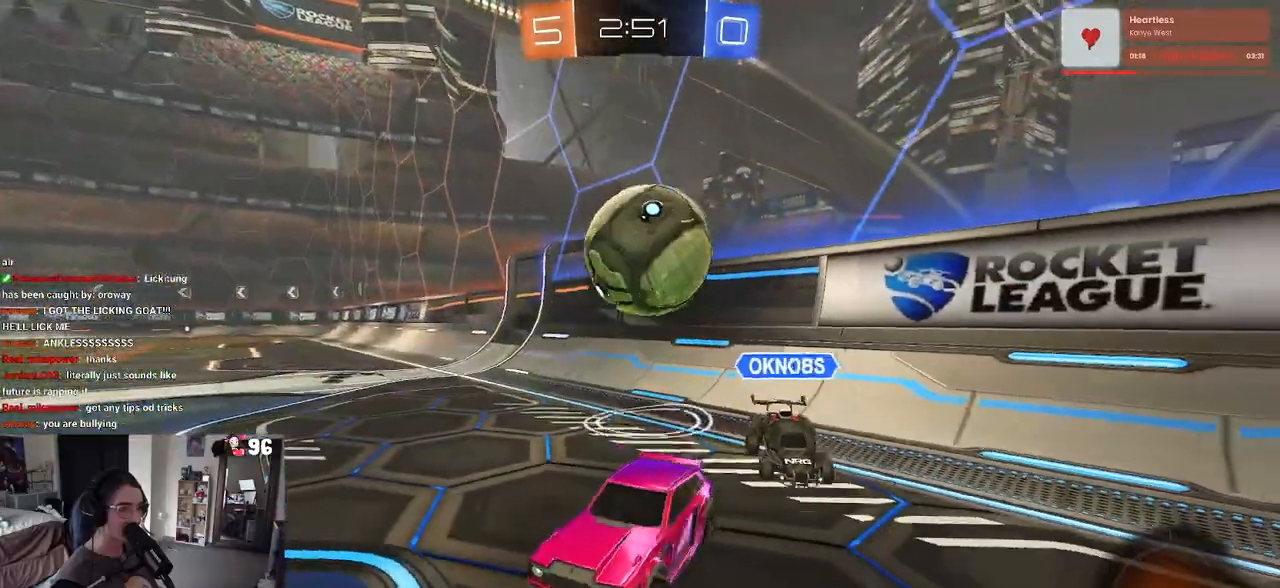
{"buttons": ["R2"], "left_stick": "right", "right_stick": "center", "events": []}
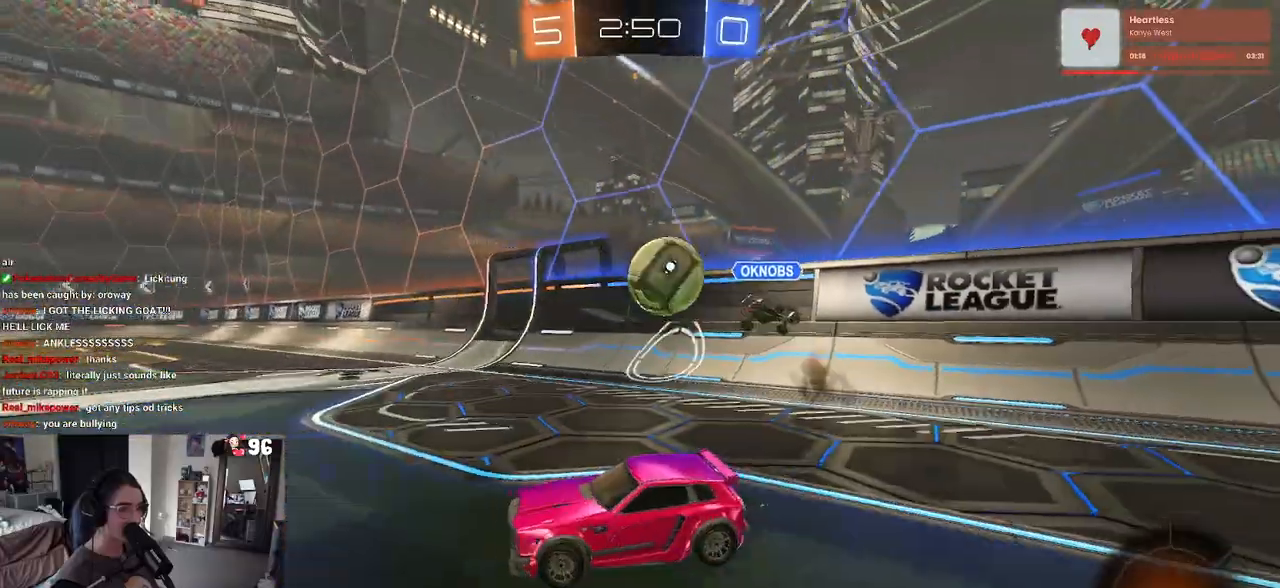
{"buttons": ["R2"], "left_stick": "center", "right_stick": "center", "events": [[383, "left_stick", "center"]]}
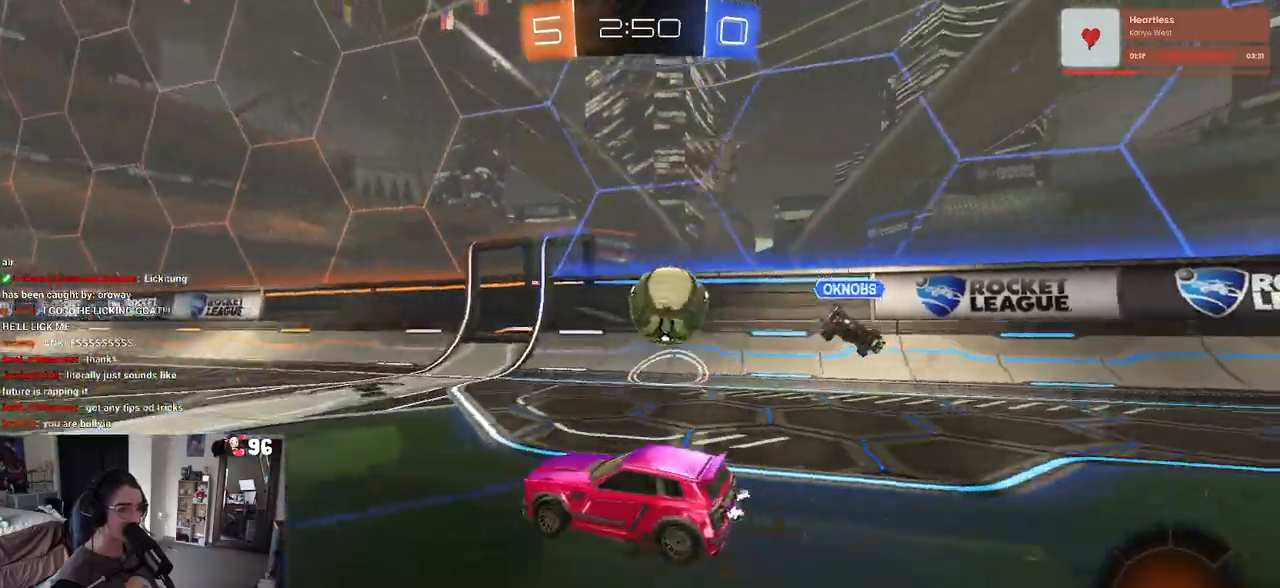
{"buttons": ["R2"], "left_stick": "down-left", "right_stick": "center", "events": [[67, "left_stick", "right"], [167, "CROSS", "down"], [200, "left_stick", "up"], [283, "CROSS", "up"], [283, "left_stick", "up-left"], [333, "CROSS", "down"], [400, "left_stick", "down-left"], [500, "CROSS", "up"]]}
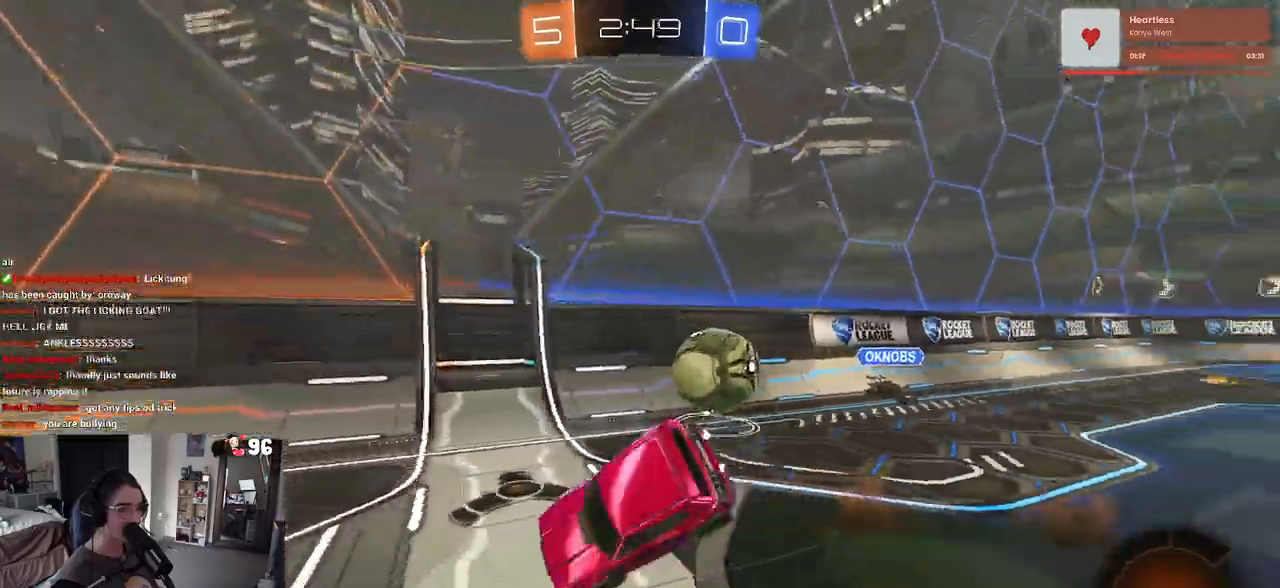
{"buttons": ["SQUARE", "R2"], "left_stick": "down-left", "right_stick": "center", "events": [[50, "TRIANGLE", "down"], [150, "TRIANGLE", "up"], [433, "SQUARE", "down"]]}
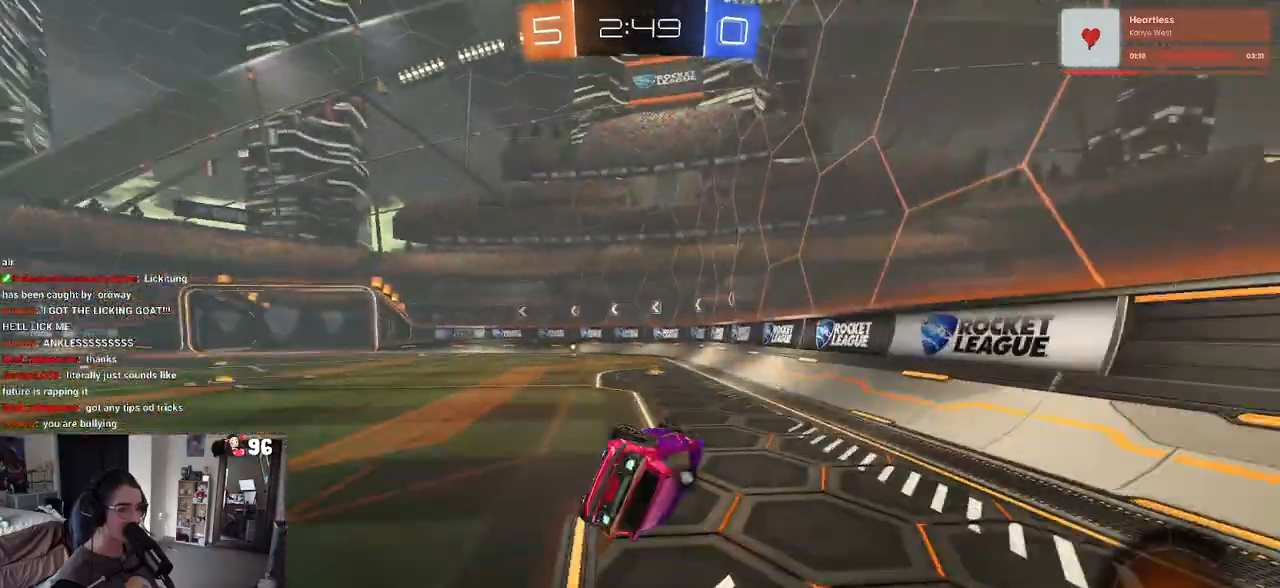
{"buttons": ["CROSS", "R2"], "left_stick": "down-left", "right_stick": "center", "events": [[17, "R1", "down"], [267, "SQUARE", "up"], [333, "left_stick", "center"], [367, "R1", "up"], [400, "left_stick", "down-left"], [450, "CROSS", "down"]]}
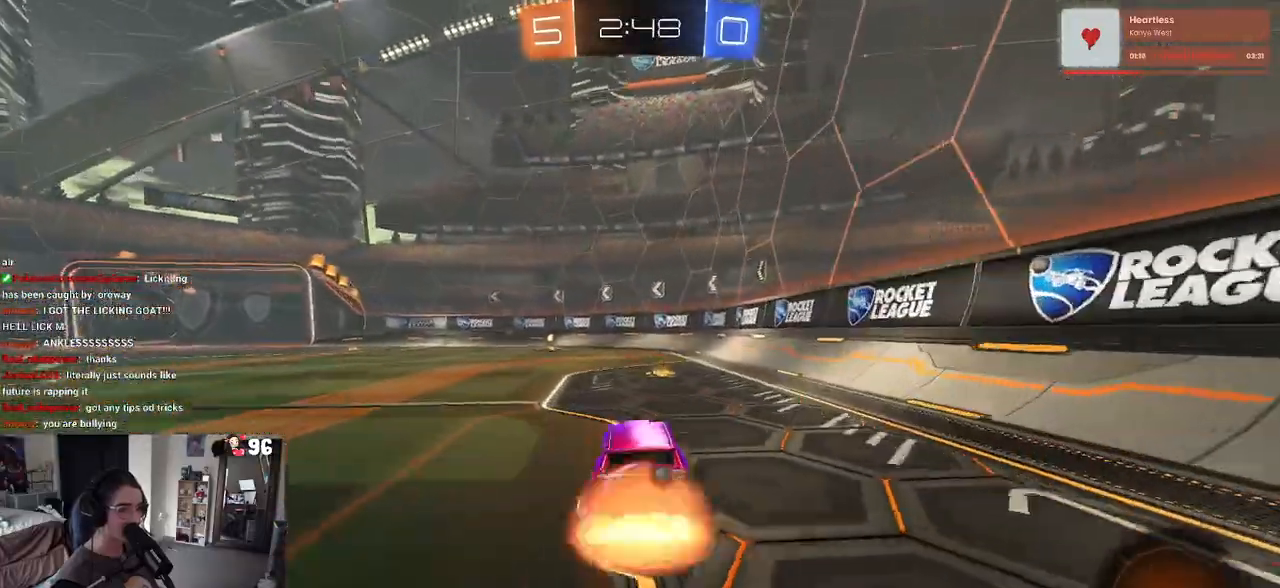
{"buttons": ["R2"], "left_stick": "center", "right_stick": "center", "events": [[17, "CROSS", "up"], [17, "left_stick", "down"], [283, "left_stick", "up"], [333, "CROSS", "down"], [400, "CROSS", "up"], [500, "left_stick", "center"]]}
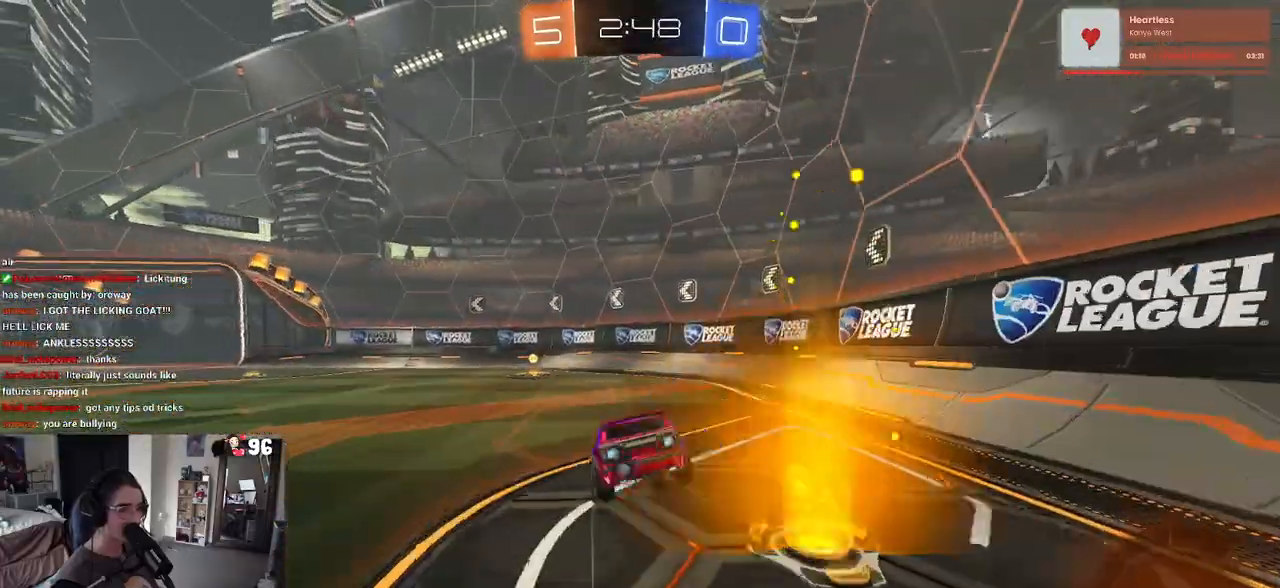
{"buttons": ["R2"], "left_stick": "left", "right_stick": "center", "events": [[200, "left_stick", "left"]]}